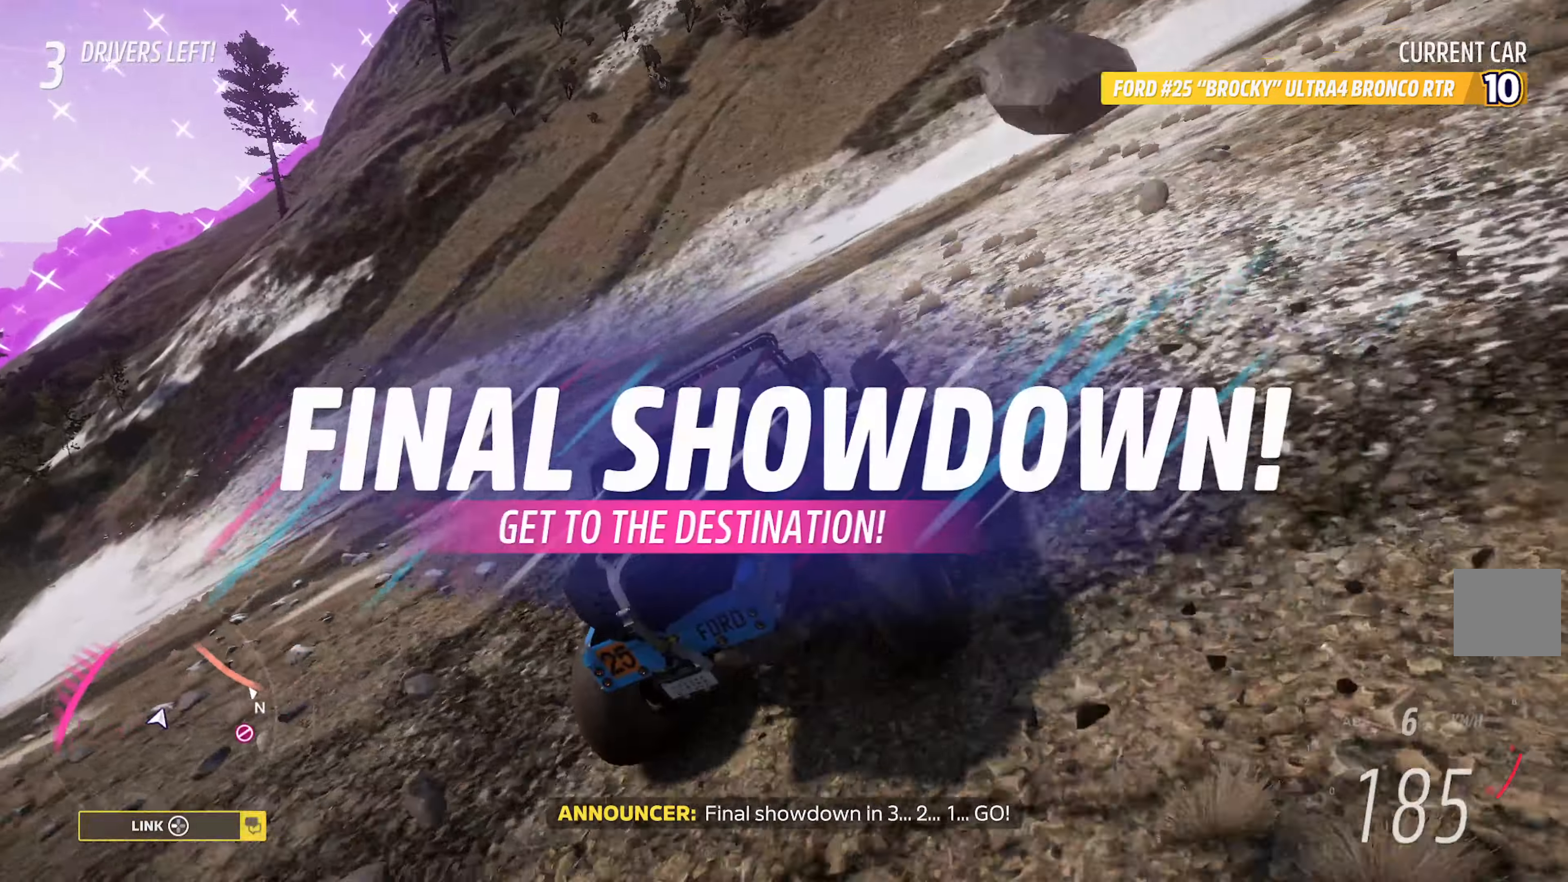
Gameplay with a controller (Xbox layout); each line is a JSON object with the inputs held at the frame after it. "events" lists button and stick changes between this image and that frame as [ms after this image, input, new state], when the widget could be followed in between.
{"buttons": ["A"], "left_stick": "left", "right_stick": "center", "events": [[33, "L2", "up"]]}
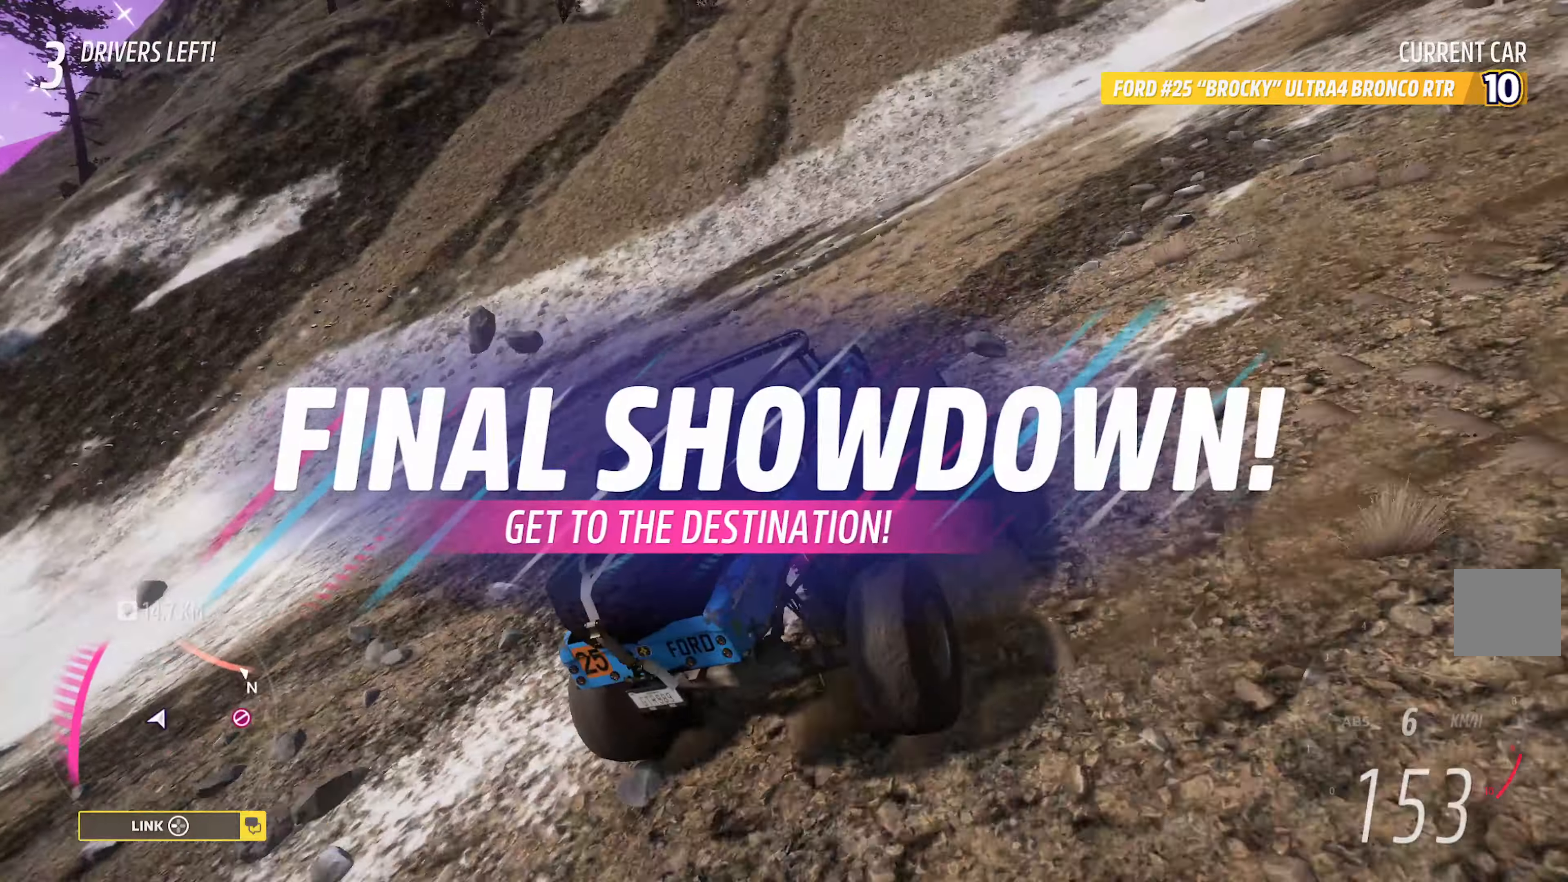
{"buttons": ["A", "L2"], "left_stick": "up-left", "right_stick": "center", "events": [[83, "left_stick", "center"], [166, "L2", "down"], [183, "left_stick", "up-left"], [283, "L2", "up"], [350, "L2", "down"], [433, "L2", "up"], [500, "L2", "down"]]}
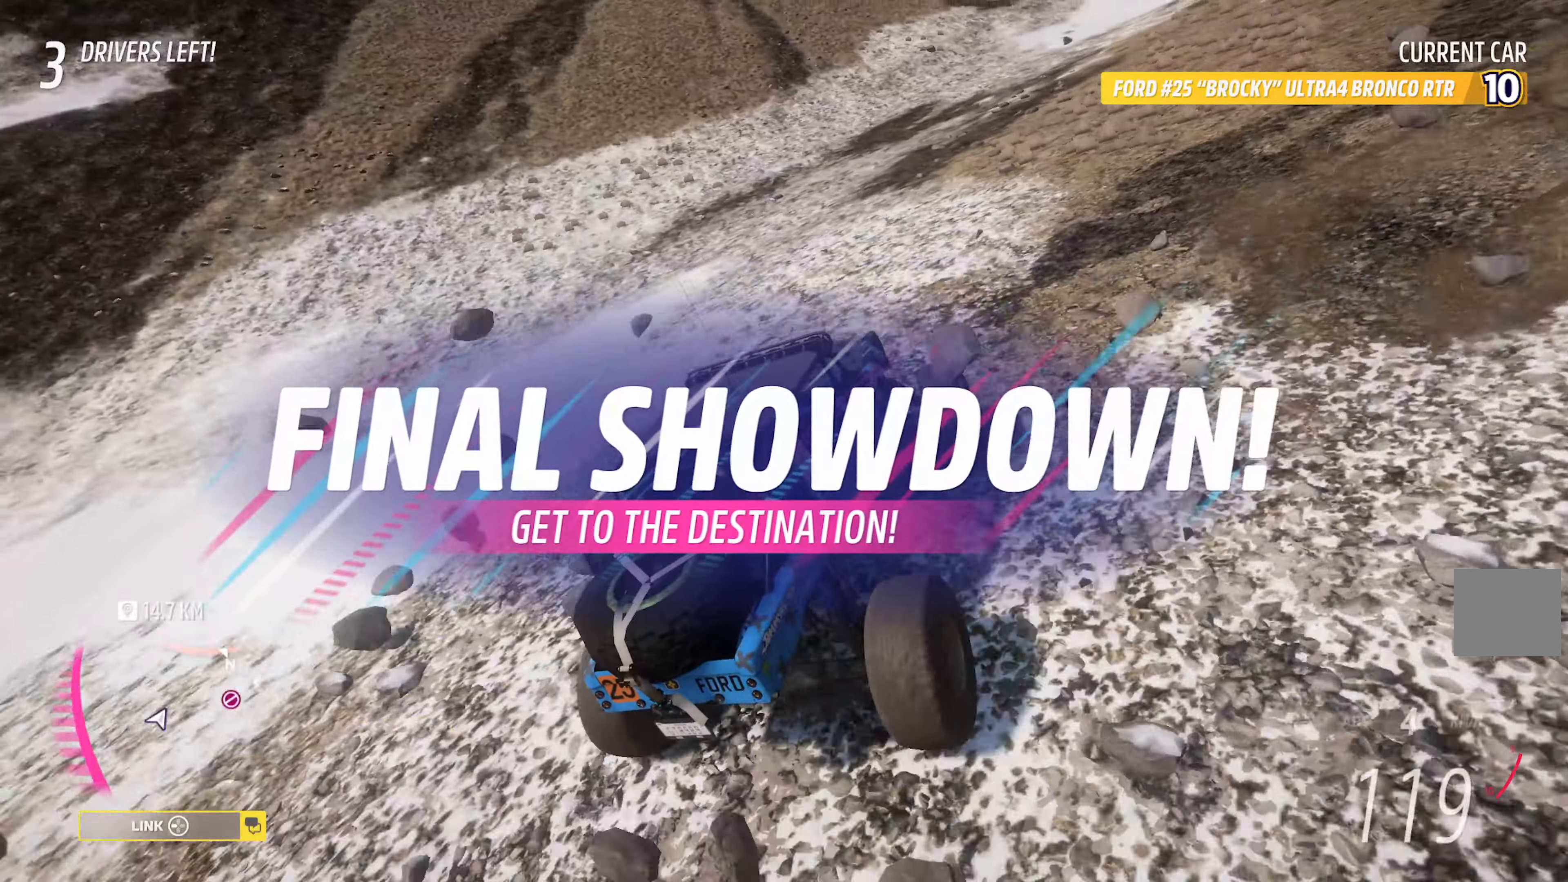
{"buttons": ["A"], "left_stick": "center", "right_stick": "center", "events": [[33, "left_stick", "center"], [66, "L2", "up"], [133, "L2", "down"], [216, "L2", "up"], [250, "L2", "down"], [350, "L2", "up"]]}
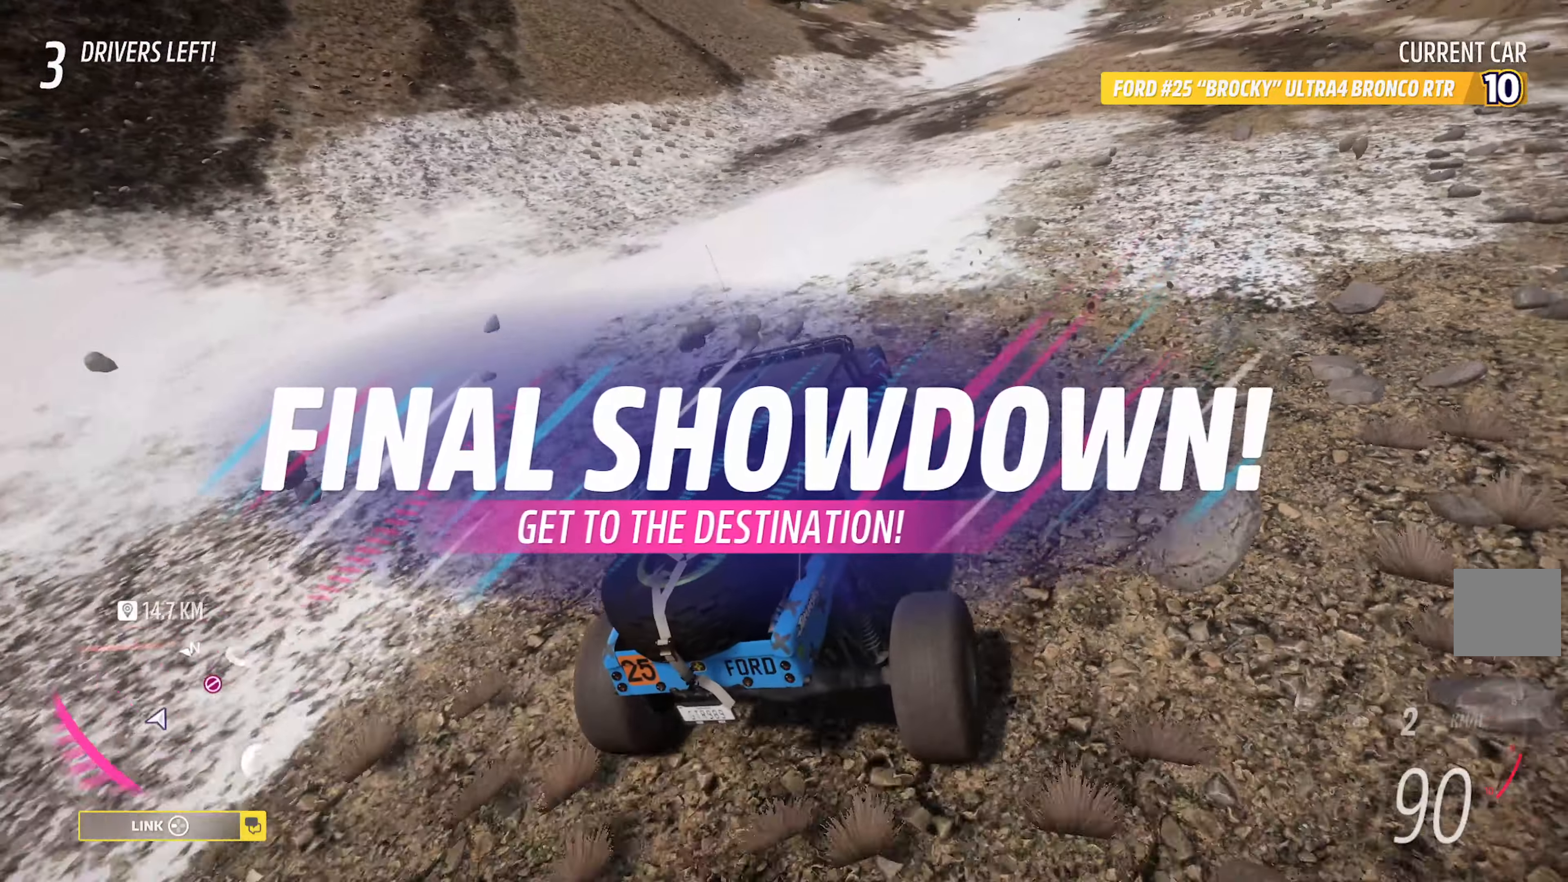
{"buttons": ["A"], "left_stick": "left", "right_stick": "center", "events": [[416, "left_stick", "left"]]}
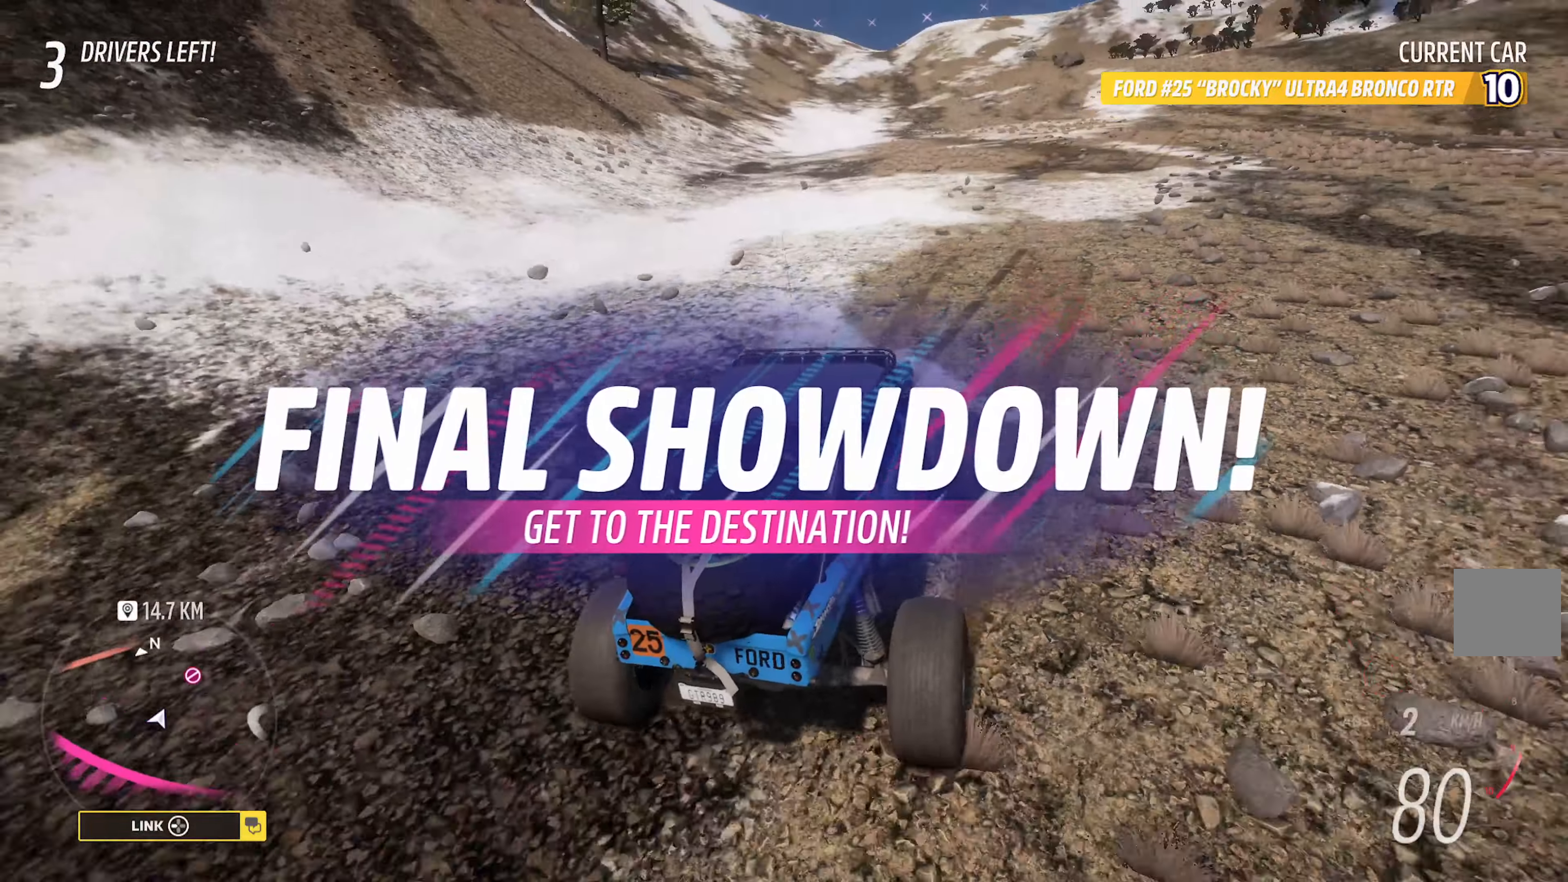
{"buttons": ["A"], "left_stick": "left", "right_stick": "center", "events": []}
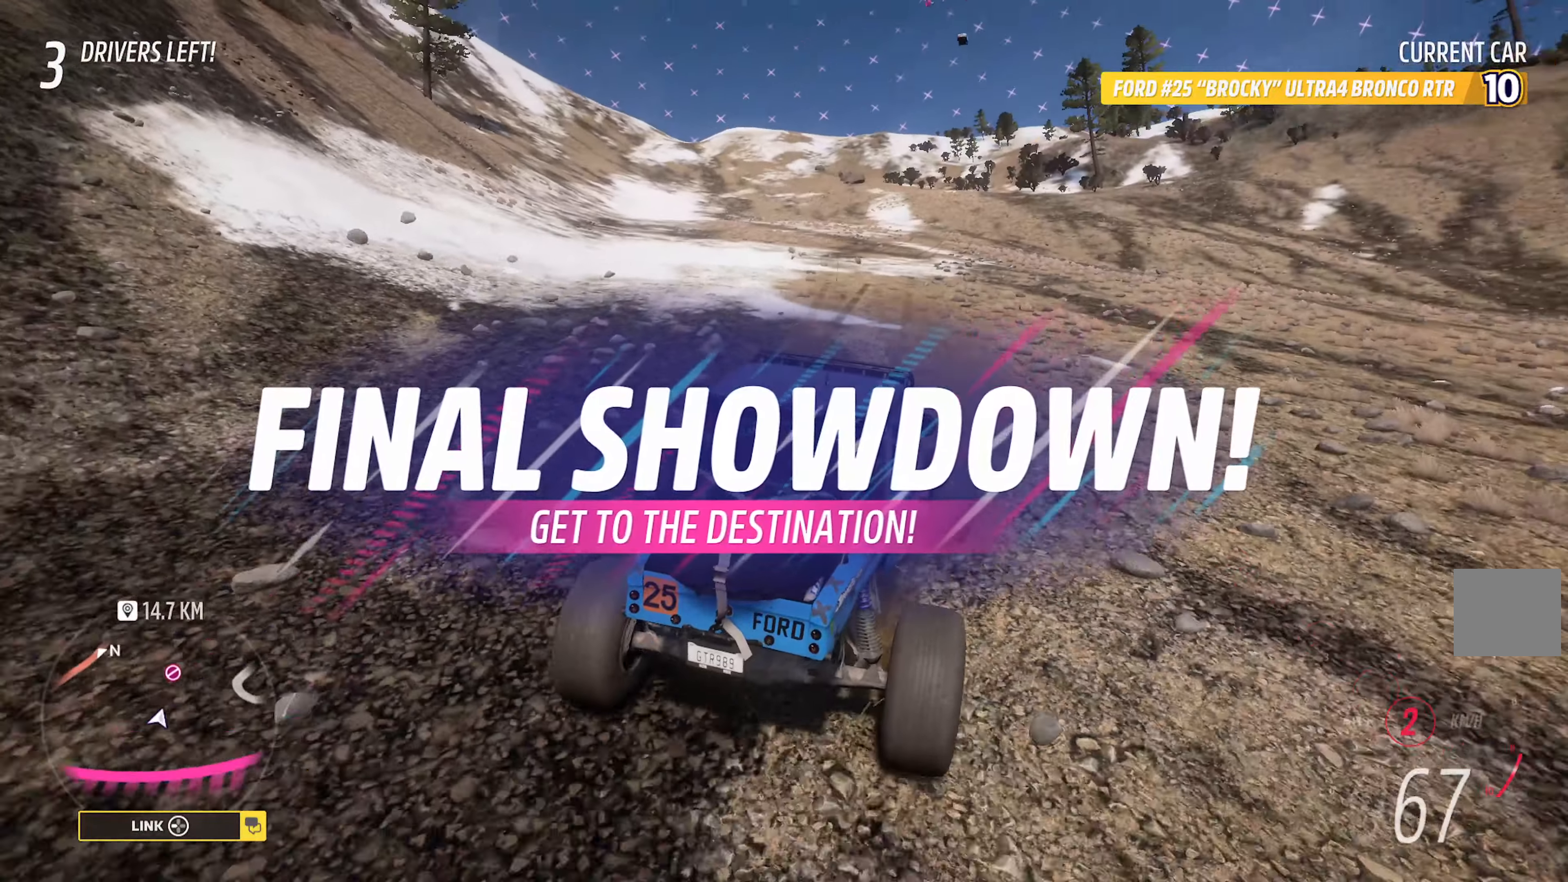
{"buttons": ["A", "L2"], "left_stick": "right", "right_stick": "center", "events": [[16, "R2", "down"], [50, "left_stick", "center"], [100, "left_stick", "right"], [200, "R2", "up"], [466, "L2", "down"]]}
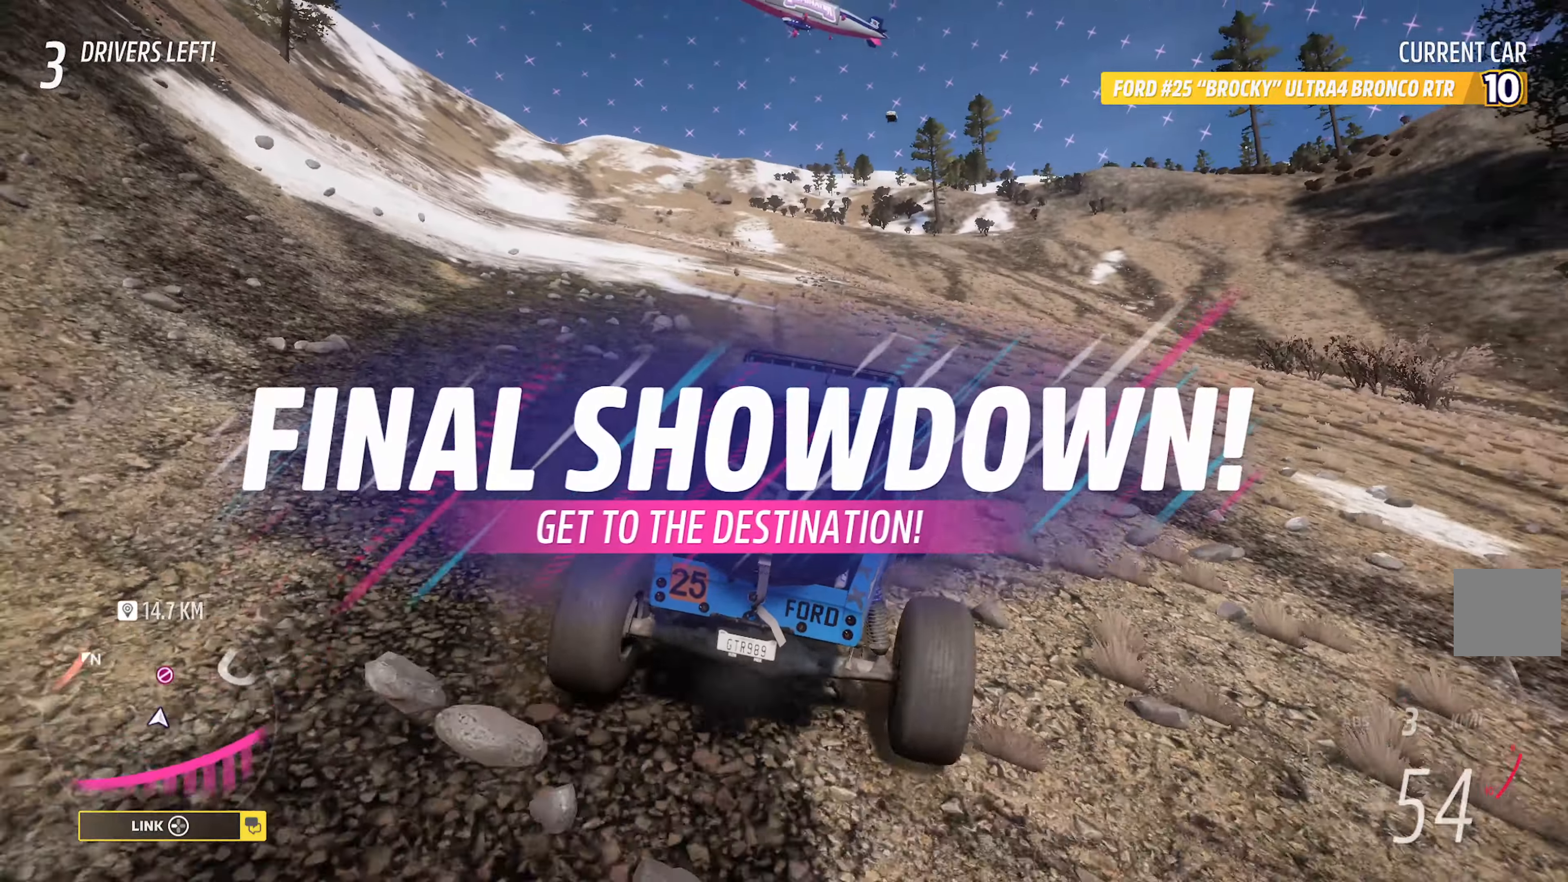
{"buttons": ["A", "L2"], "left_stick": "up-left", "right_stick": "center", "events": [[116, "L2", "up"], [183, "left_stick", "center"], [200, "L2", "down"], [250, "left_stick", "up-left"], [317, "L2", "up"], [333, "L2", "down"]]}
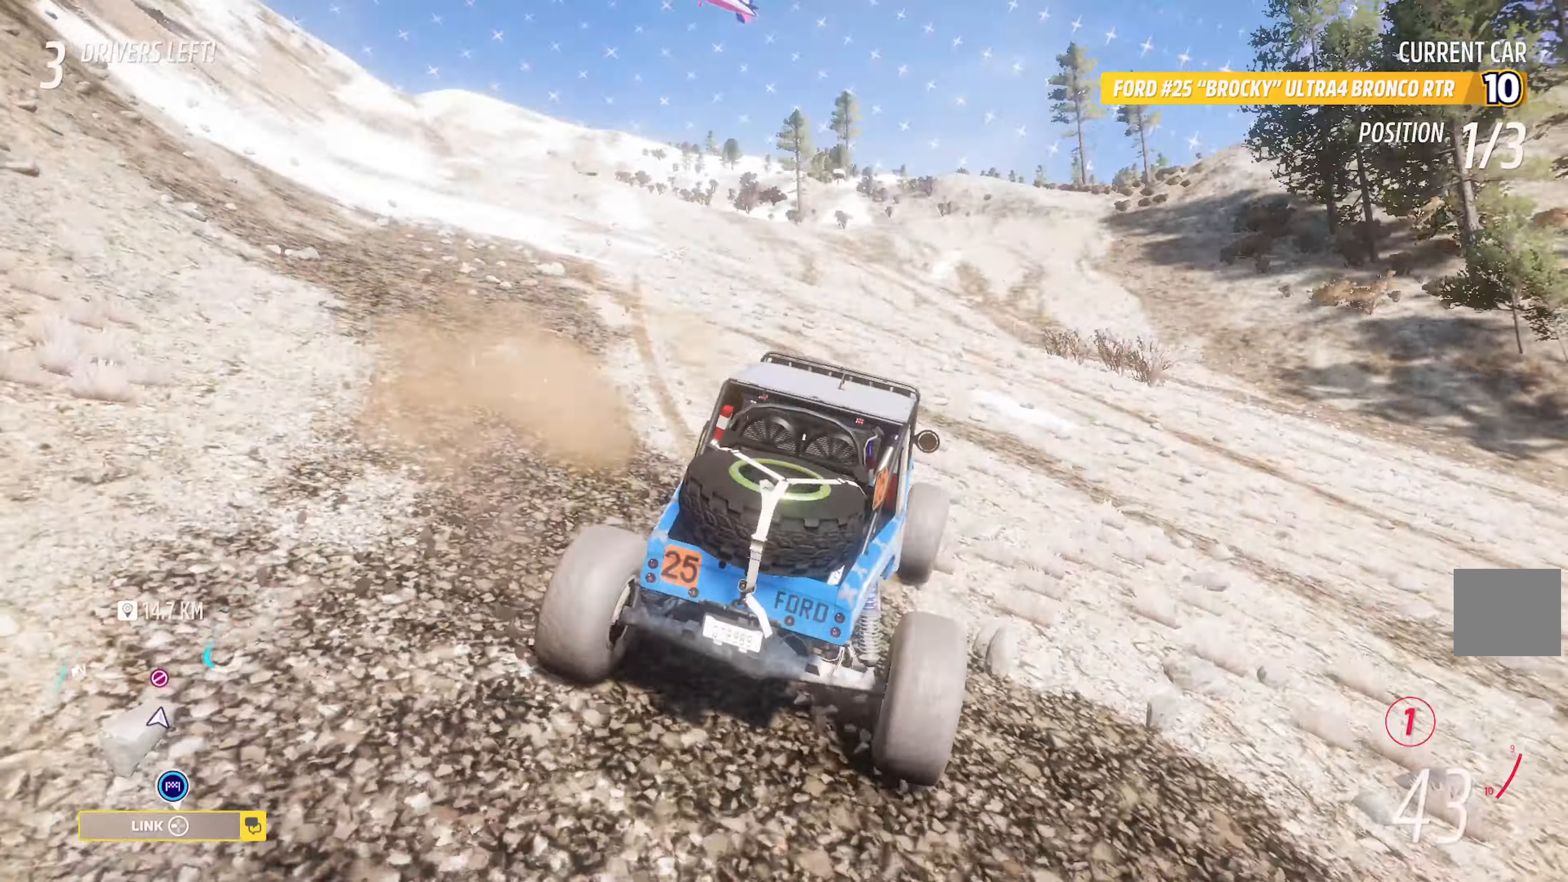
{"buttons": ["A"], "left_stick": "right", "right_stick": "center", "events": [[50, "L2", "up"], [117, "L2", "down"], [233, "L2", "up"], [283, "R2", "down"], [367, "left_stick", "right"], [483, "R2", "up"]]}
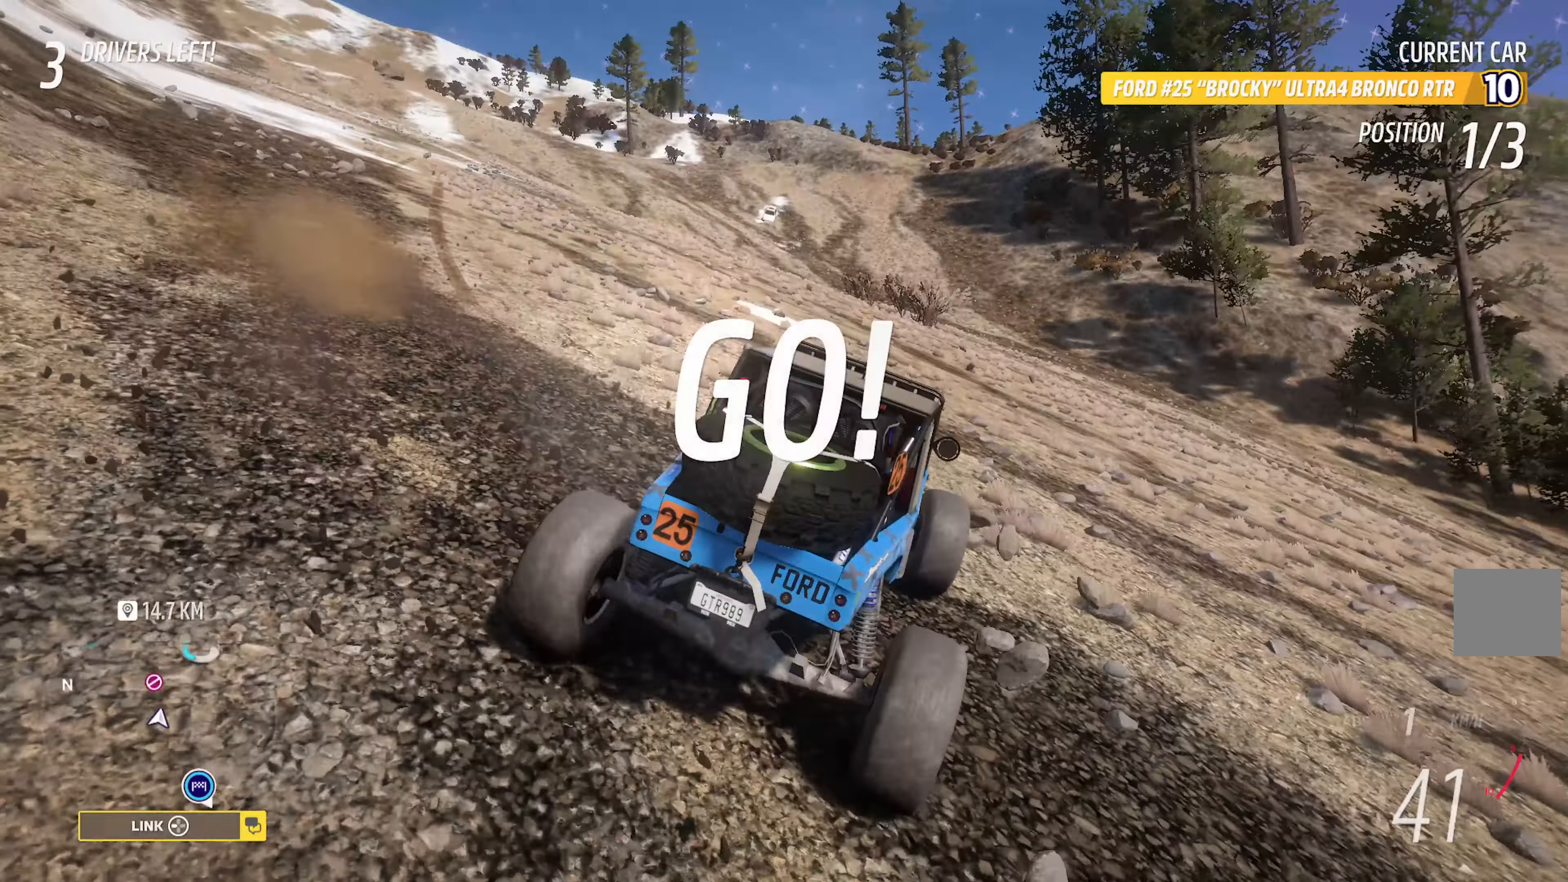
{"buttons": ["A"], "left_stick": "right", "right_stick": "center", "events": []}
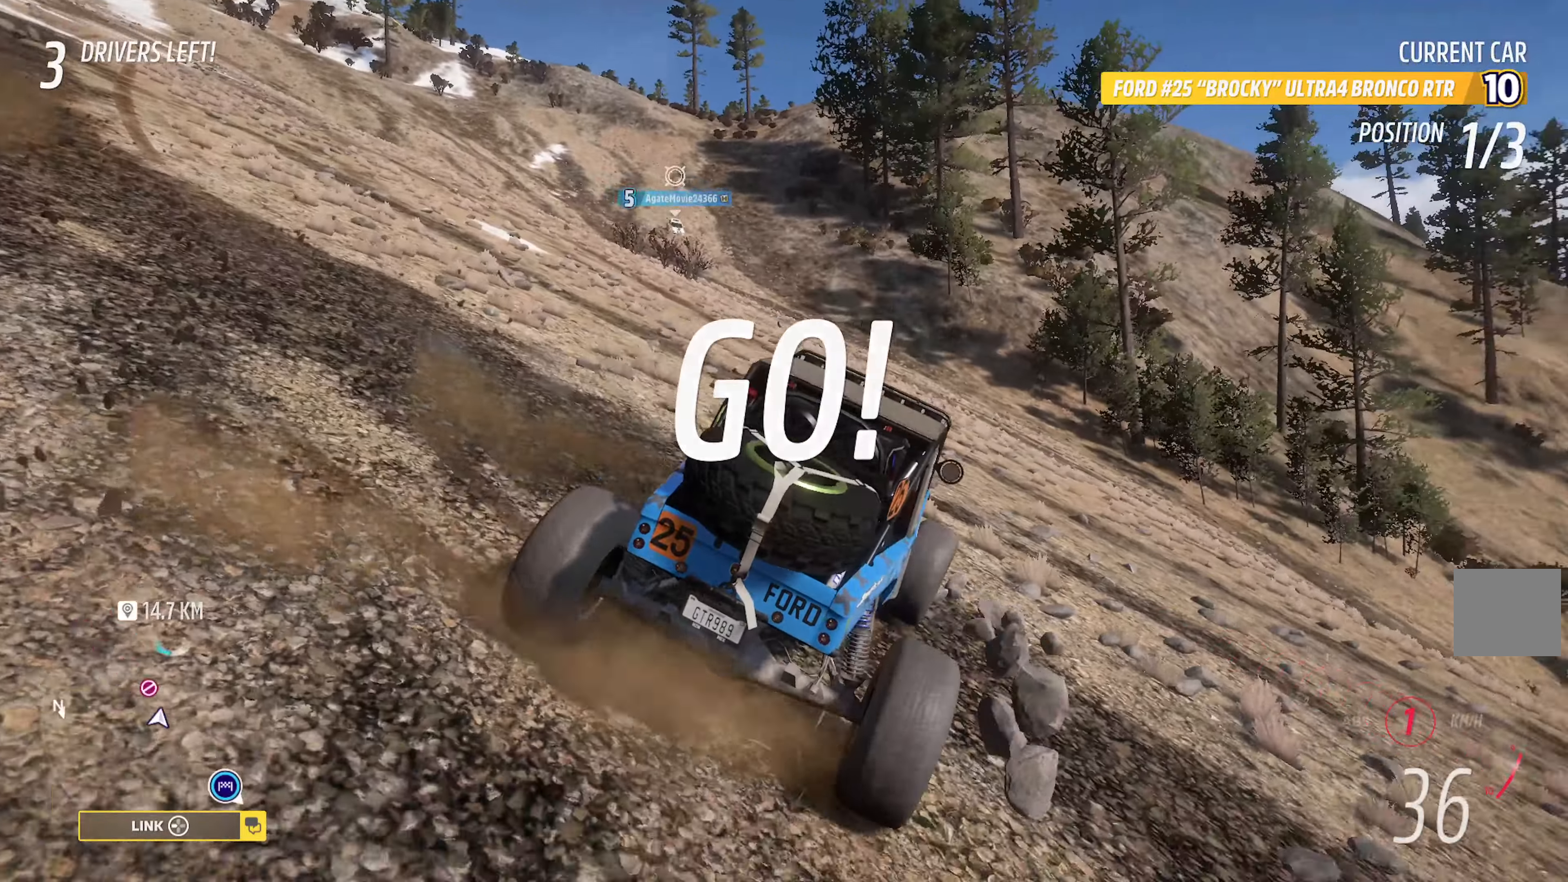
{"buttons": ["A"], "left_stick": "center", "right_stick": "center", "events": [[500, "left_stick", "center"]]}
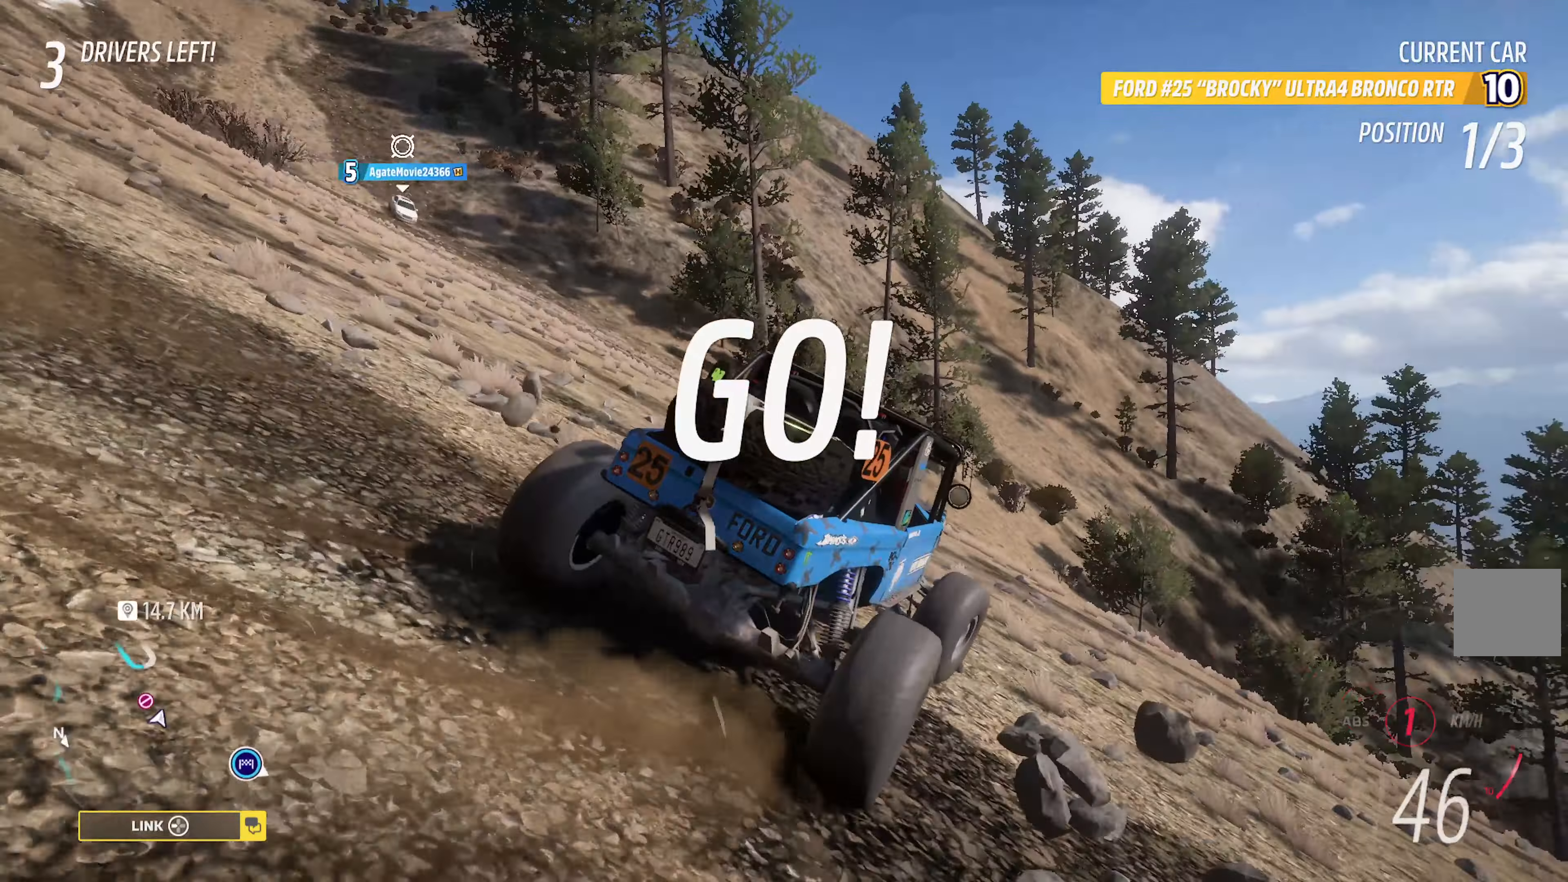
{"buttons": ["A"], "left_stick": "left", "right_stick": "center", "events": [[67, "left_stick", "left"], [133, "R2", "down"], [267, "R2", "up"], [300, "left_stick", "center"], [433, "left_stick", "left"]]}
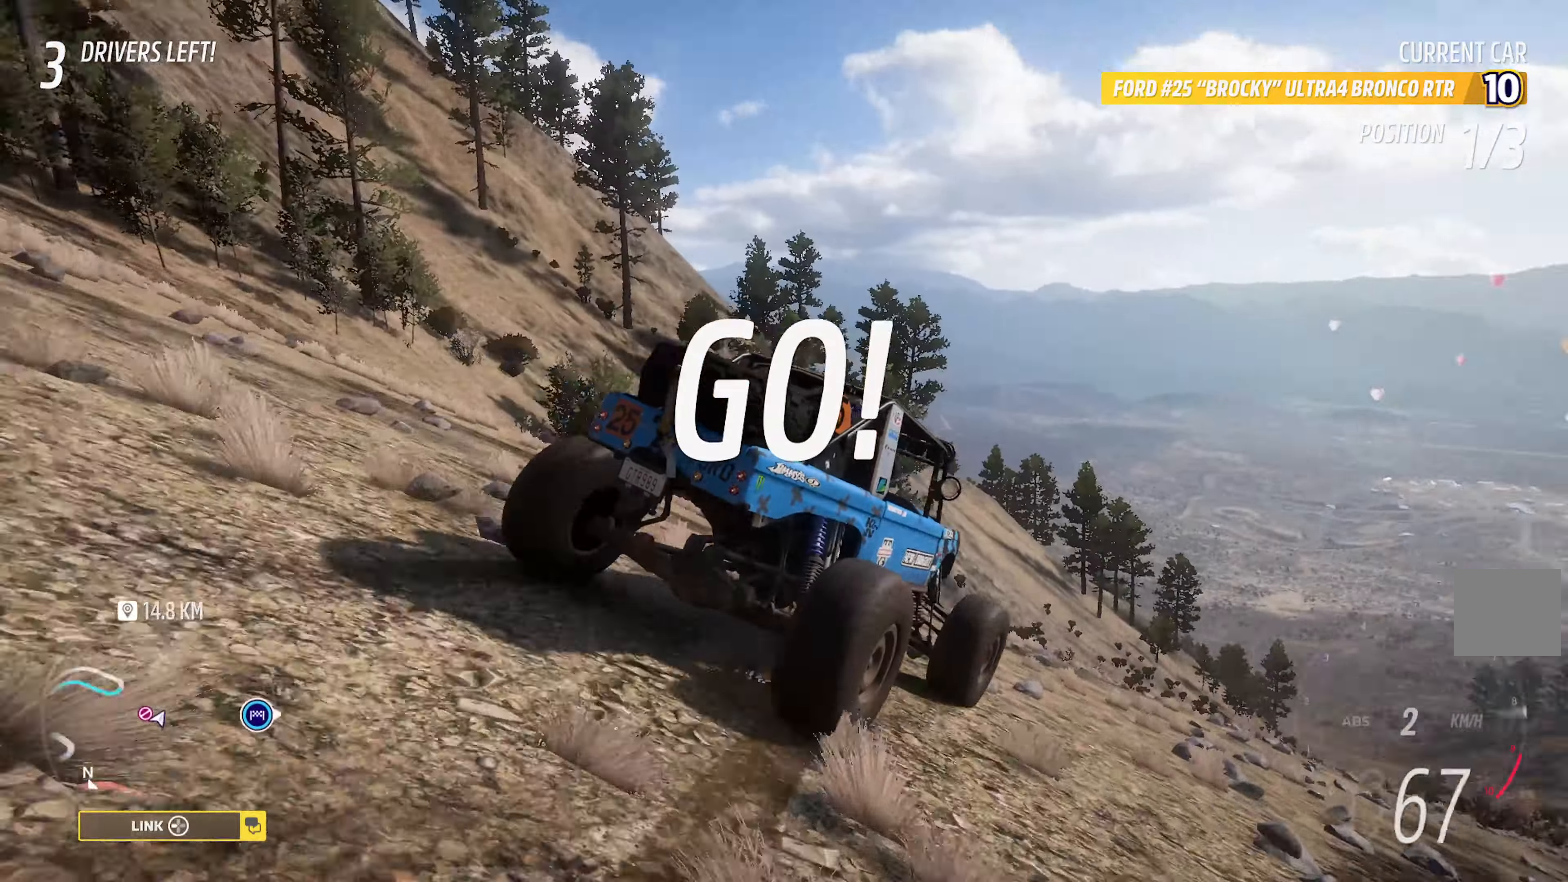
{"buttons": ["A"], "left_stick": "left", "right_stick": "center", "events": [[267, "R2", "down"], [400, "R2", "up"]]}
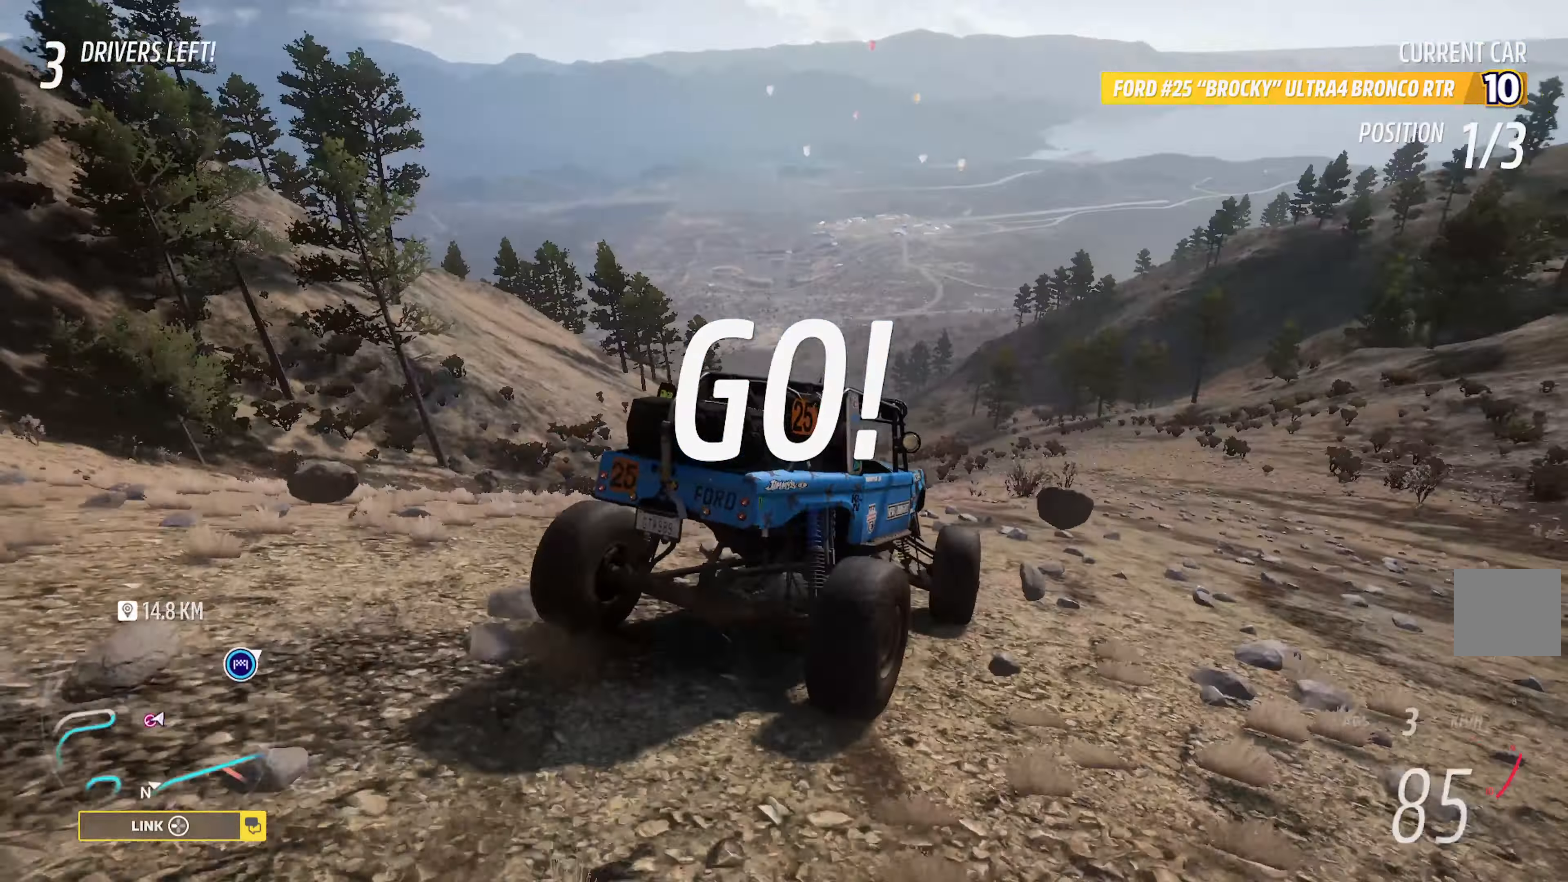
{"buttons": ["A"], "left_stick": "left", "right_stick": "center", "events": []}
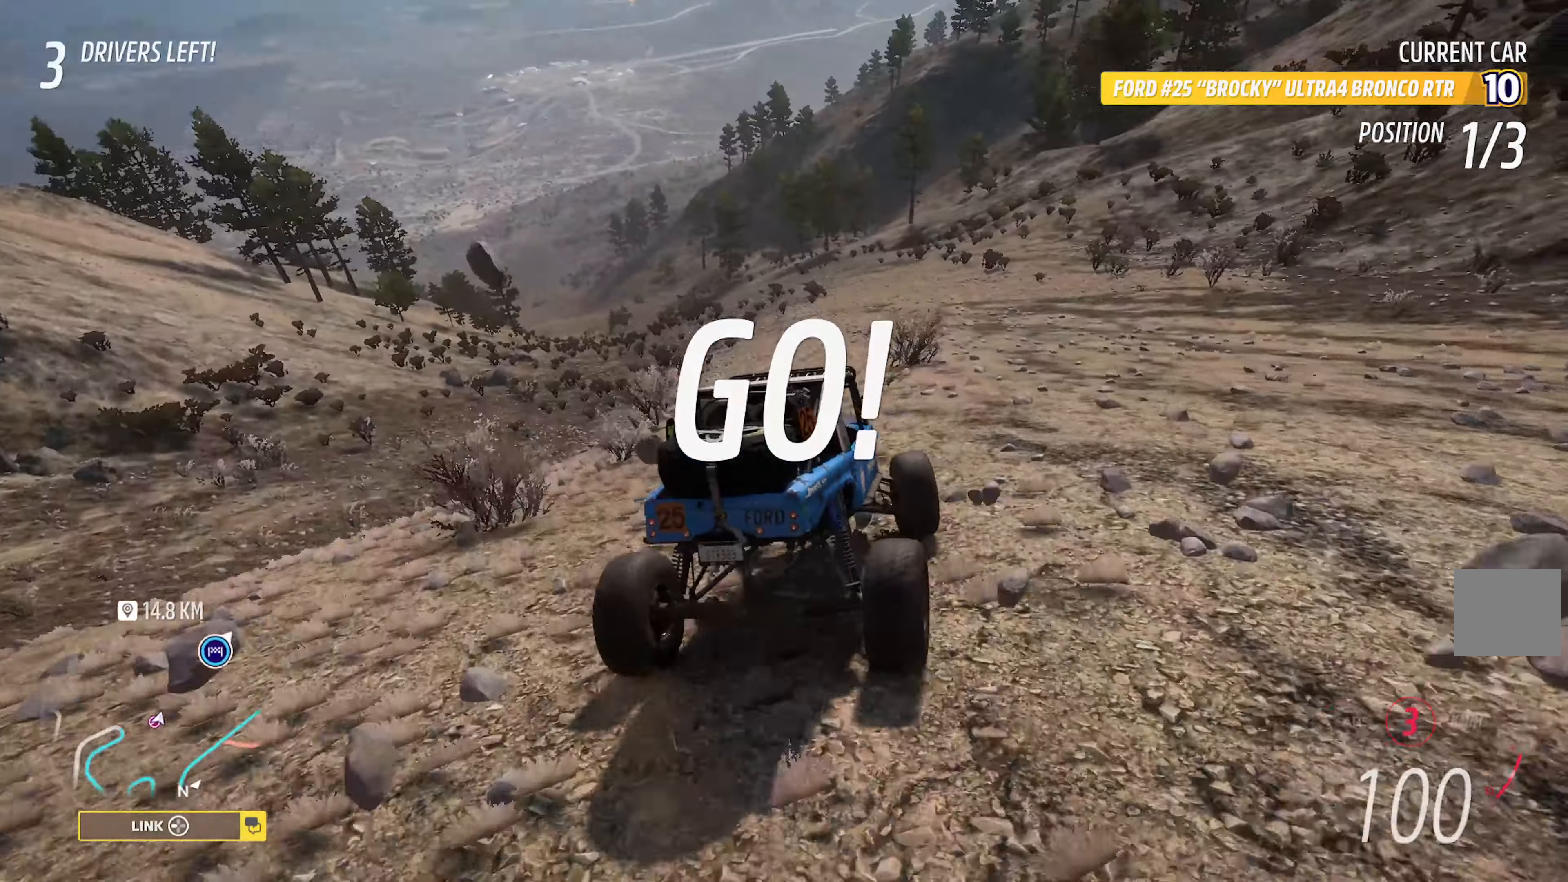
{"buttons": ["A"], "left_stick": "center", "right_stick": "center", "events": [[250, "left_stick", "center"], [283, "R2", "down"], [383, "R2", "up"]]}